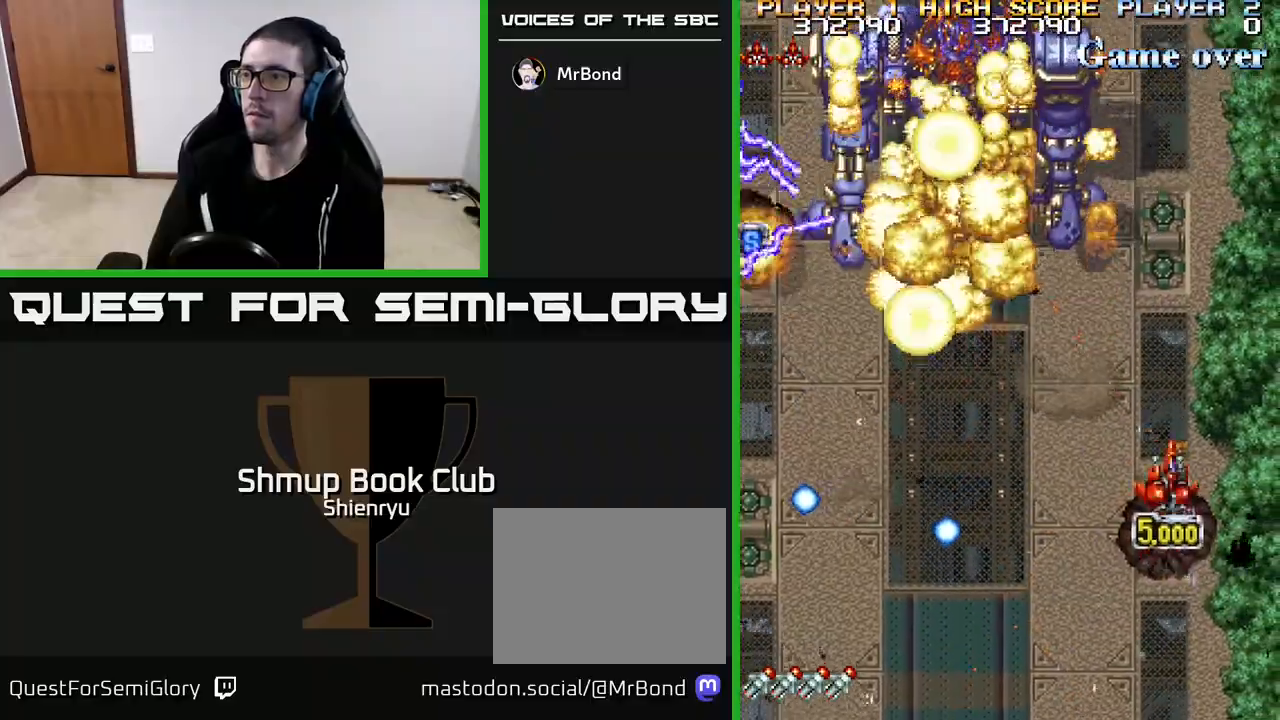
Gameplay with a controller (Xbox layout); each line is a JSON object with the inputs held at the frame after it. "events" lists button and stick changes between this image and that frame as [ms after this image, input, new state], when the widget could be followed in between. Not read: right_stick.
{"buttons": ["R2", "DPAD_DOWN", "DPAD_LEFT"], "left_stick": "center", "events": [[33, "DPAD_UP", "up"], [467, "DPAD_DOWN", "down"]]}
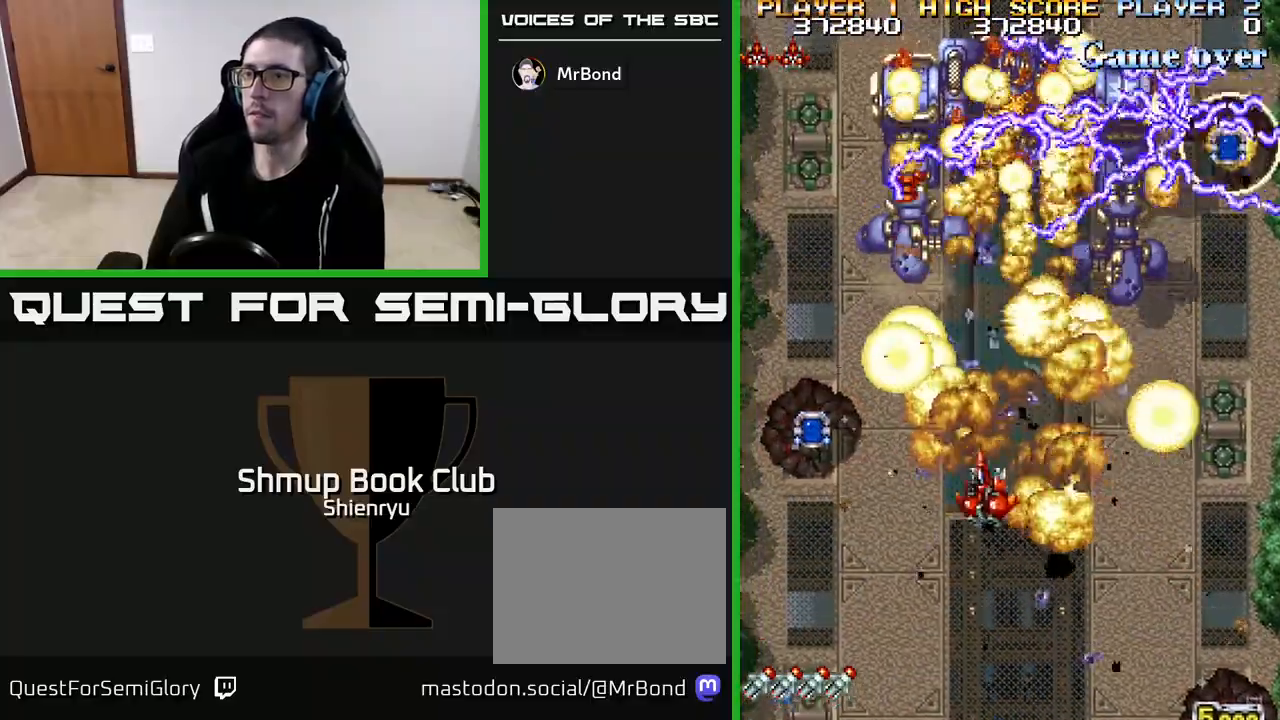
{"buttons": ["R2", "DPAD_UP", "DPAD_LEFT"], "left_stick": "center", "events": [[283, "DPAD_DOWN", "up"], [500, "DPAD_UP", "down"]]}
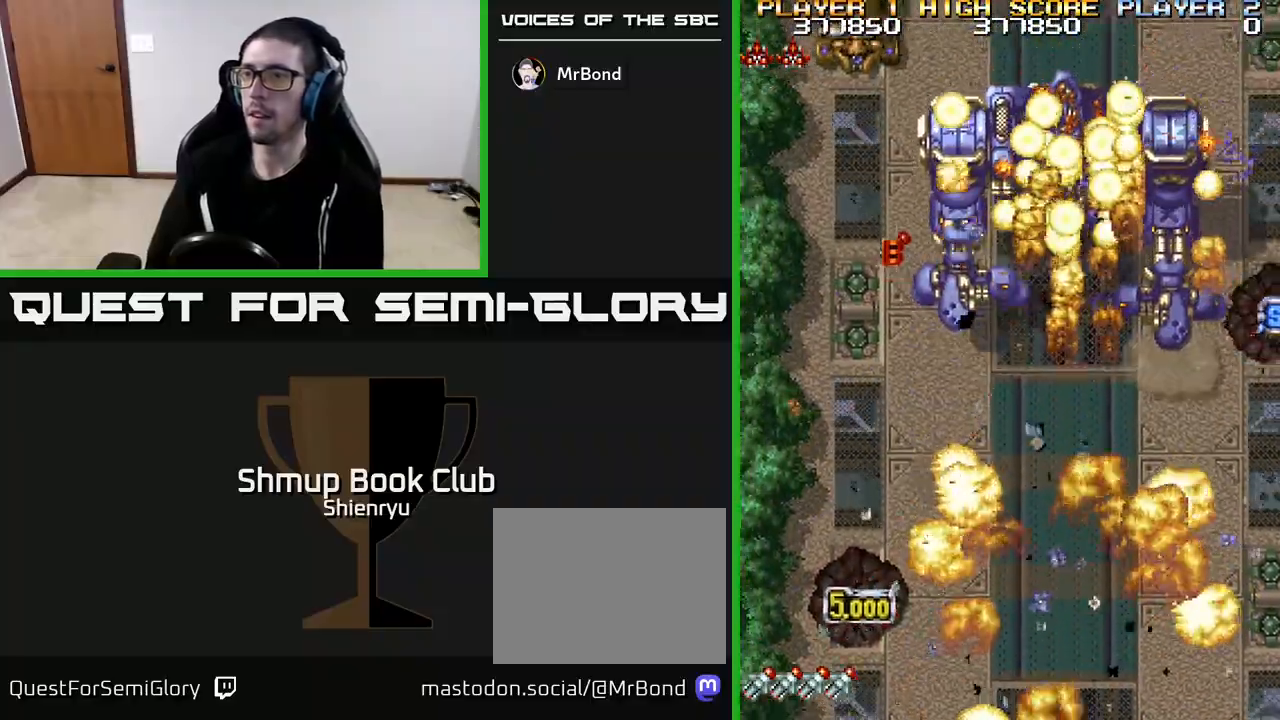
{"buttons": ["R2", "DPAD_UP"], "left_stick": "center", "events": [[50, "DPAD_LEFT", "up"], [117, "DPAD_RIGHT", "down"], [150, "DPAD_RIGHT", "up"]]}
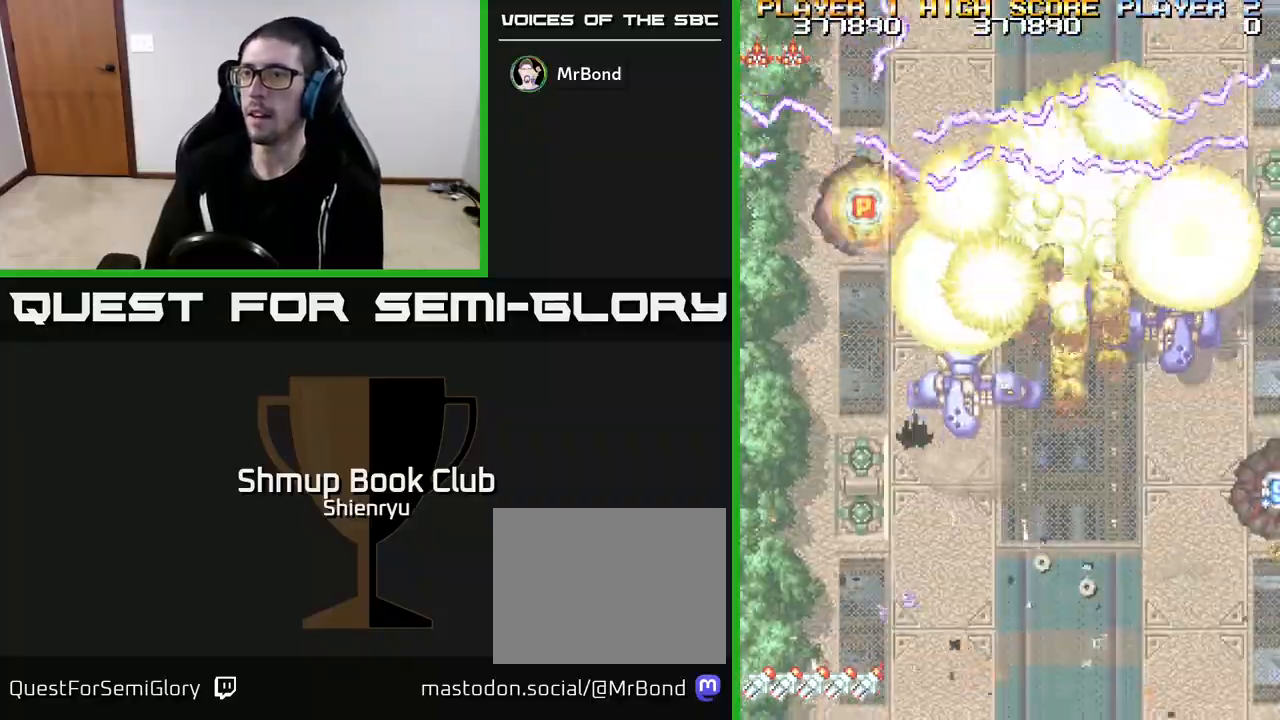
{"buttons": ["R2", "DPAD_DOWN", "DPAD_RIGHT"], "left_stick": "center", "events": [[217, "DPAD_RIGHT", "down"], [267, "DPAD_UP", "up"], [317, "DPAD_DOWN", "down"]]}
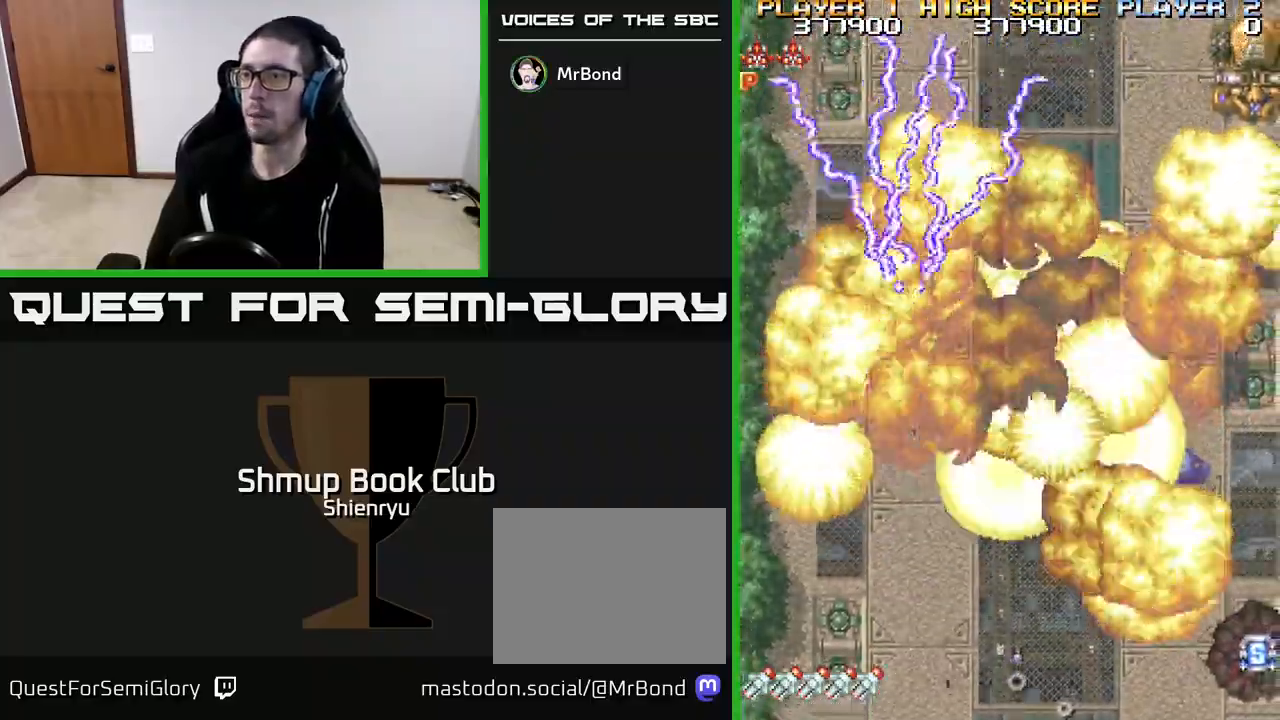
{"buttons": ["R2", "DPAD_DOWN", "DPAD_RIGHT"], "left_stick": "center", "events": []}
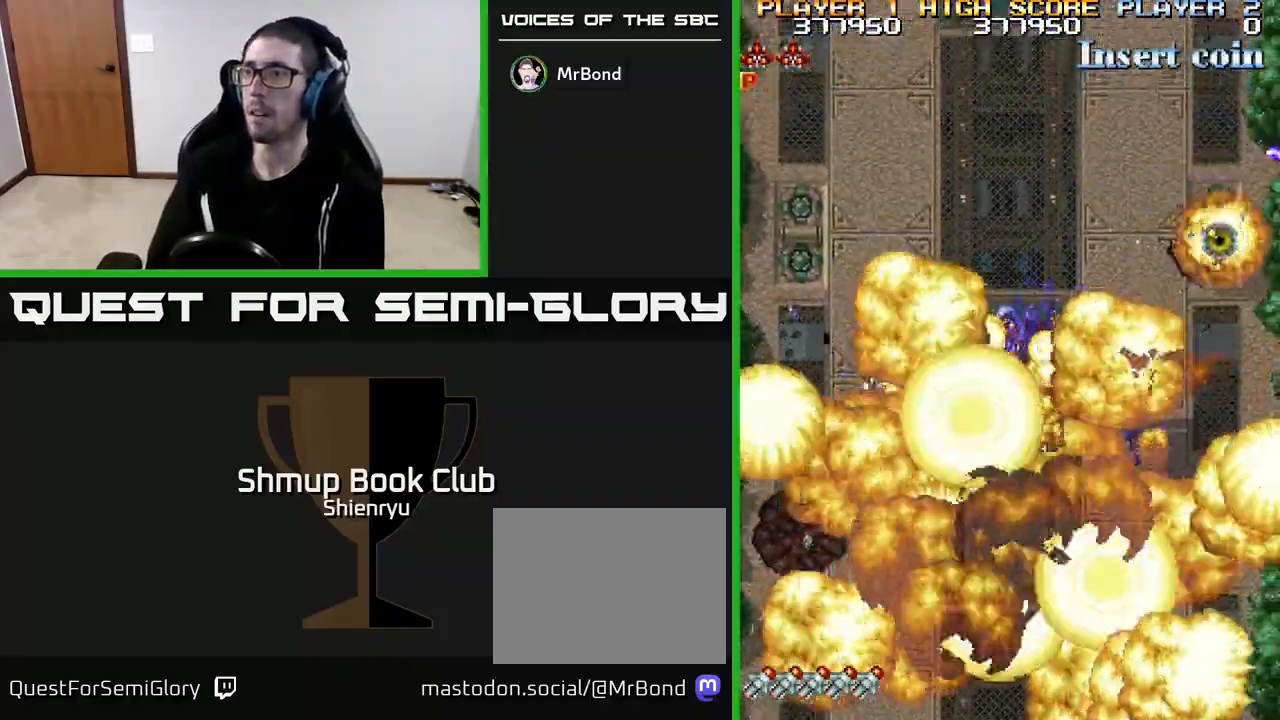
{"buttons": ["R2", "DPAD_UP", "DPAD_LEFT"], "left_stick": "center", "events": [[117, "DPAD_DOWN", "up"], [167, "DPAD_RIGHT", "up"], [200, "DPAD_UP", "down"], [250, "DPAD_LEFT", "down"], [317, "DPAD_UP", "up"], [483, "DPAD_UP", "down"]]}
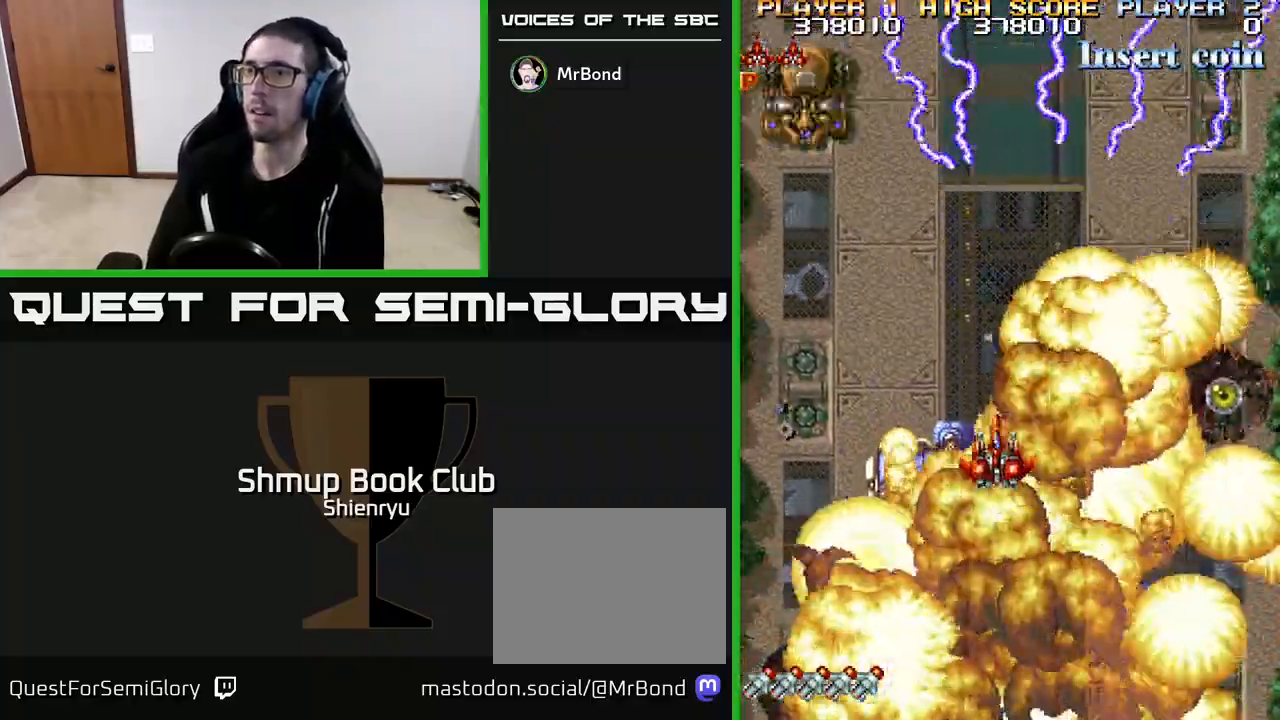
{"buttons": ["R2", "DPAD_LEFT"], "left_stick": "center", "events": [[417, "DPAD_UP", "up"]]}
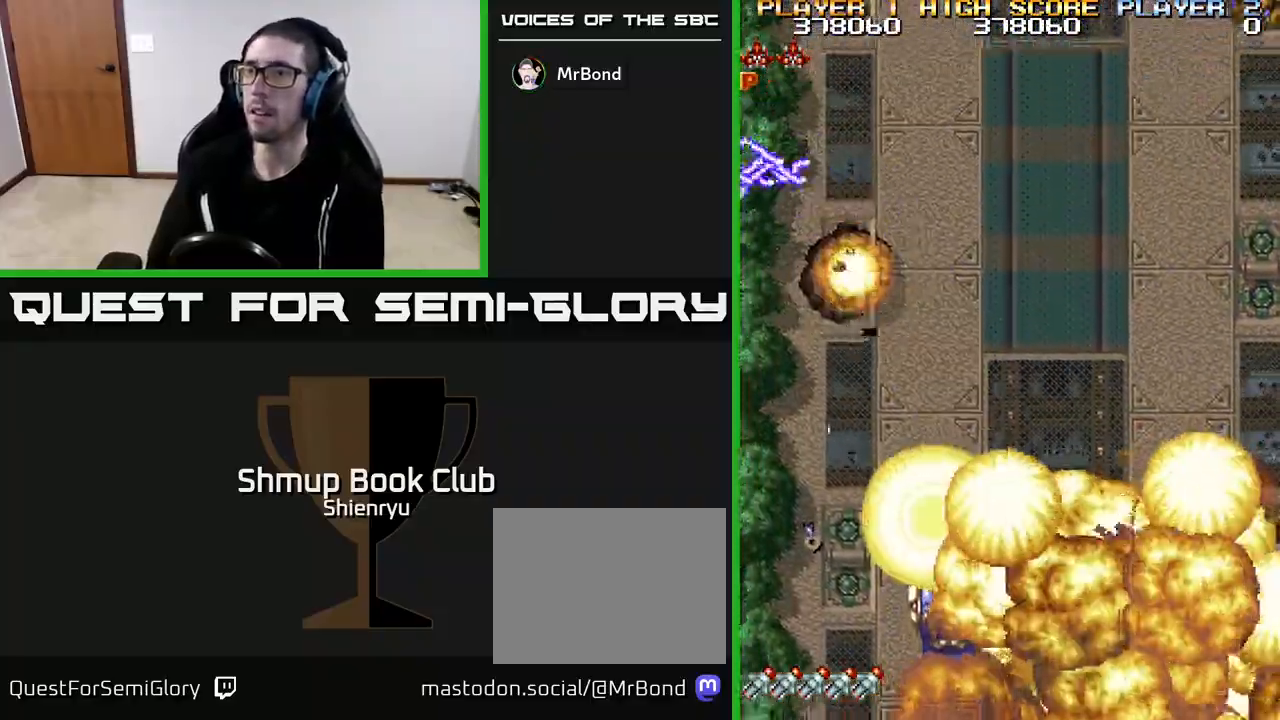
{"buttons": ["R2", "DPAD_DOWN", "DPAD_RIGHT"], "left_stick": "center", "events": [[50, "DPAD_UP", "down"], [67, "DPAD_LEFT", "up"], [100, "DPAD_RIGHT", "down"], [100, "DPAD_UP", "up"], [167, "DPAD_DOWN", "down"]]}
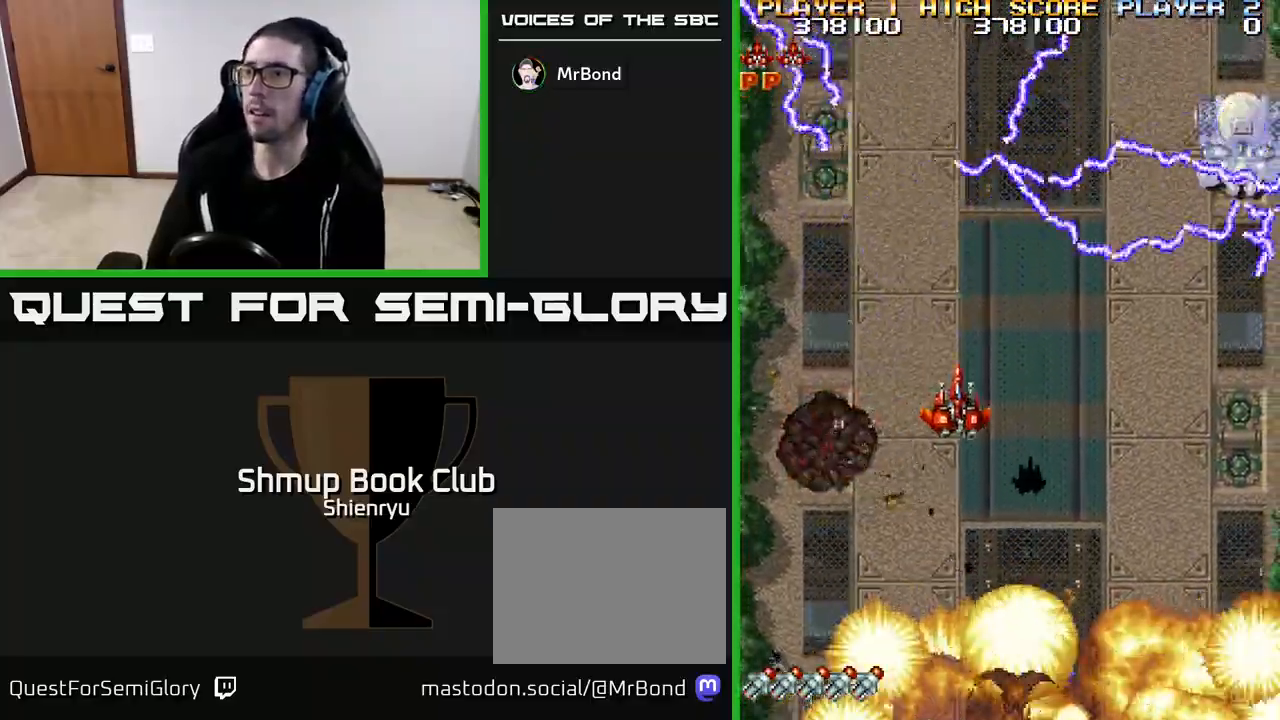
{"buttons": ["R2", "DPAD_LEFT"], "left_stick": "center", "events": [[33, "DPAD_DOWN", "up"], [433, "DPAD_RIGHT", "up"], [433, "DPAD_UP", "down"], [450, "DPAD_LEFT", "down"], [483, "DPAD_UP", "up"]]}
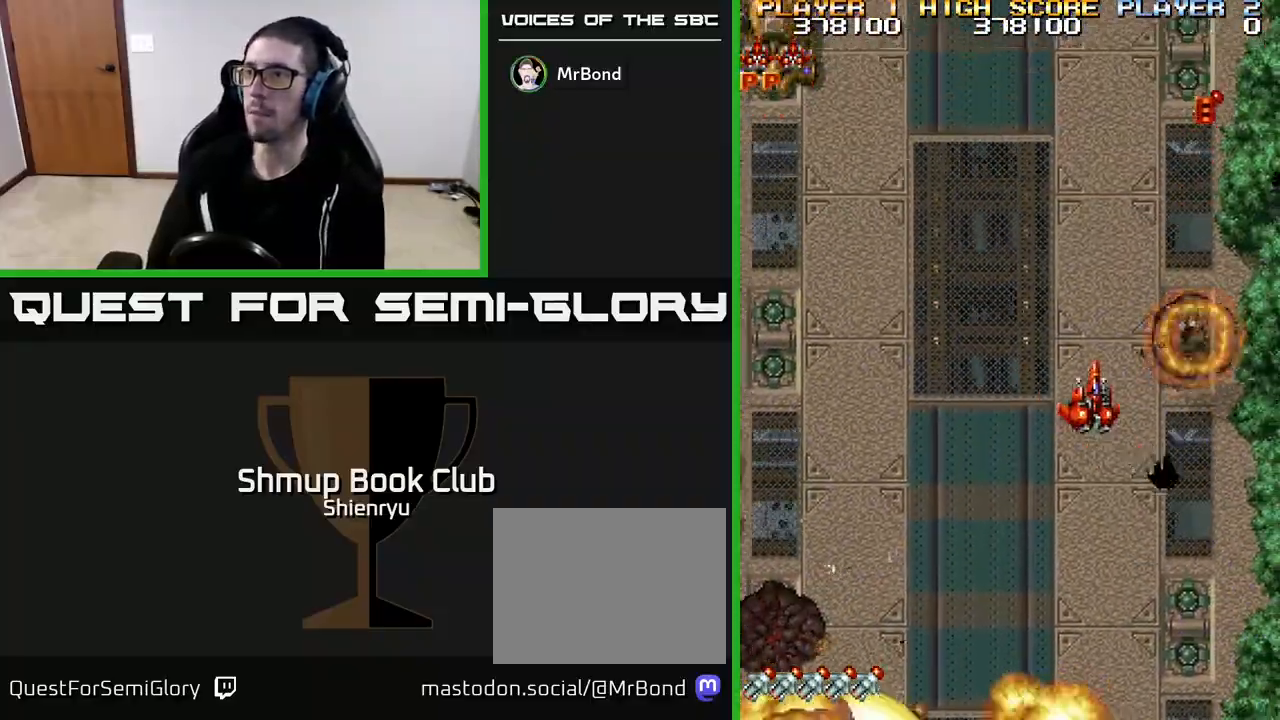
{"buttons": ["R2", "DPAD_UP", "DPAD_LEFT"], "left_stick": "center", "events": [[500, "DPAD_UP", "down"]]}
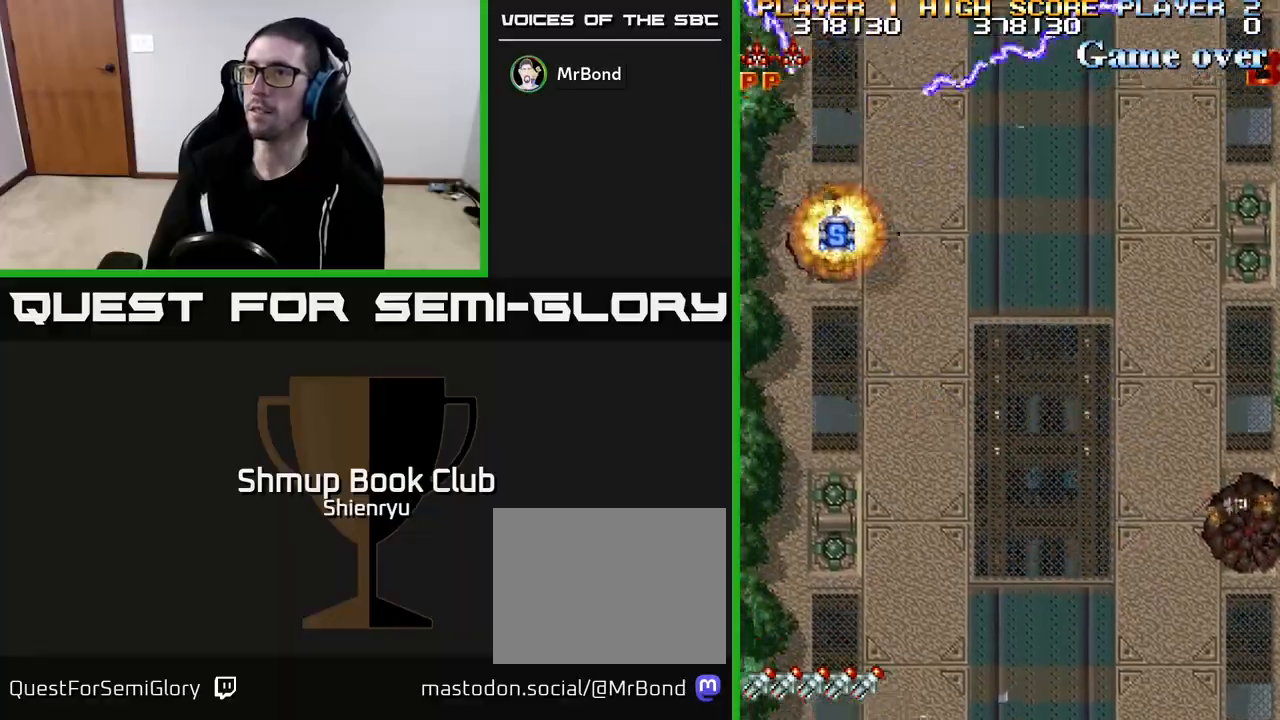
{"buttons": ["R2", "DPAD_DOWN", "DPAD_RIGHT"], "left_stick": "center", "events": [[183, "DPAD_LEFT", "up"], [217, "DPAD_UP", "up"], [233, "DPAD_RIGHT", "down"], [333, "DPAD_DOWN", "down"]]}
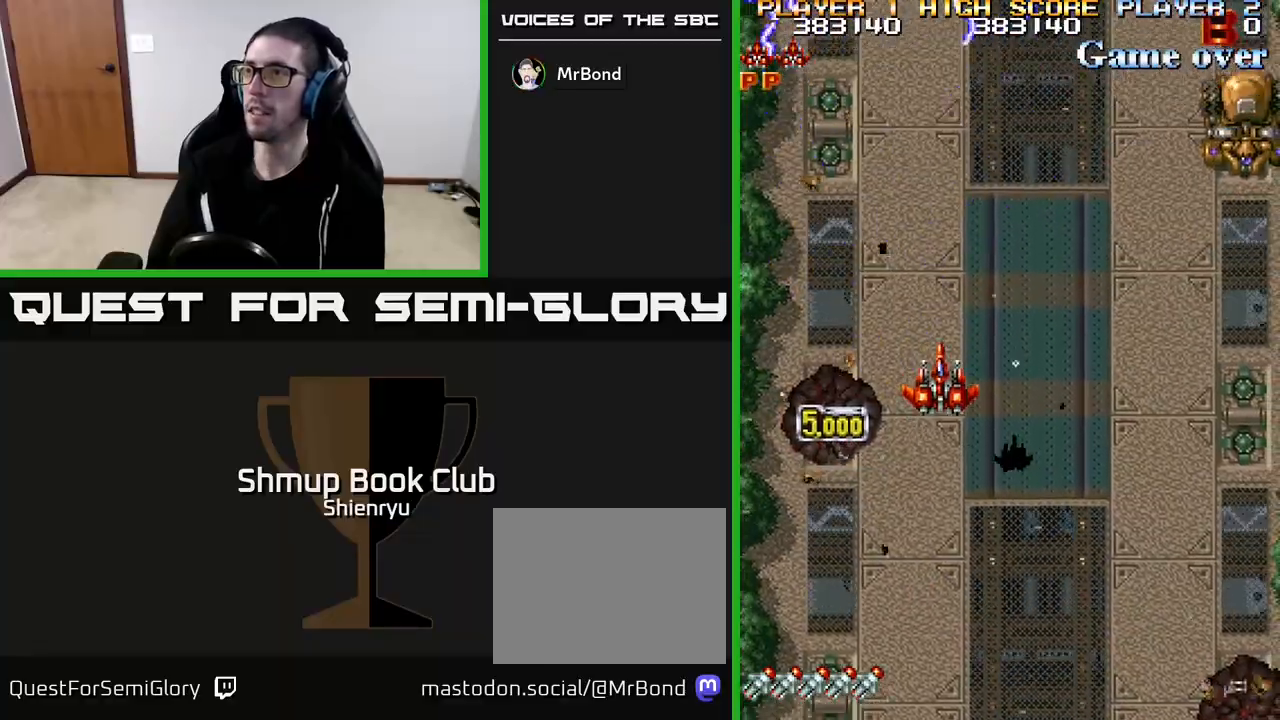
{"buttons": ["R2", "DPAD_LEFT"], "left_stick": "center", "events": [[100, "DPAD_DOWN", "up"], [333, "DPAD_RIGHT", "up"], [367, "DPAD_LEFT", "down"]]}
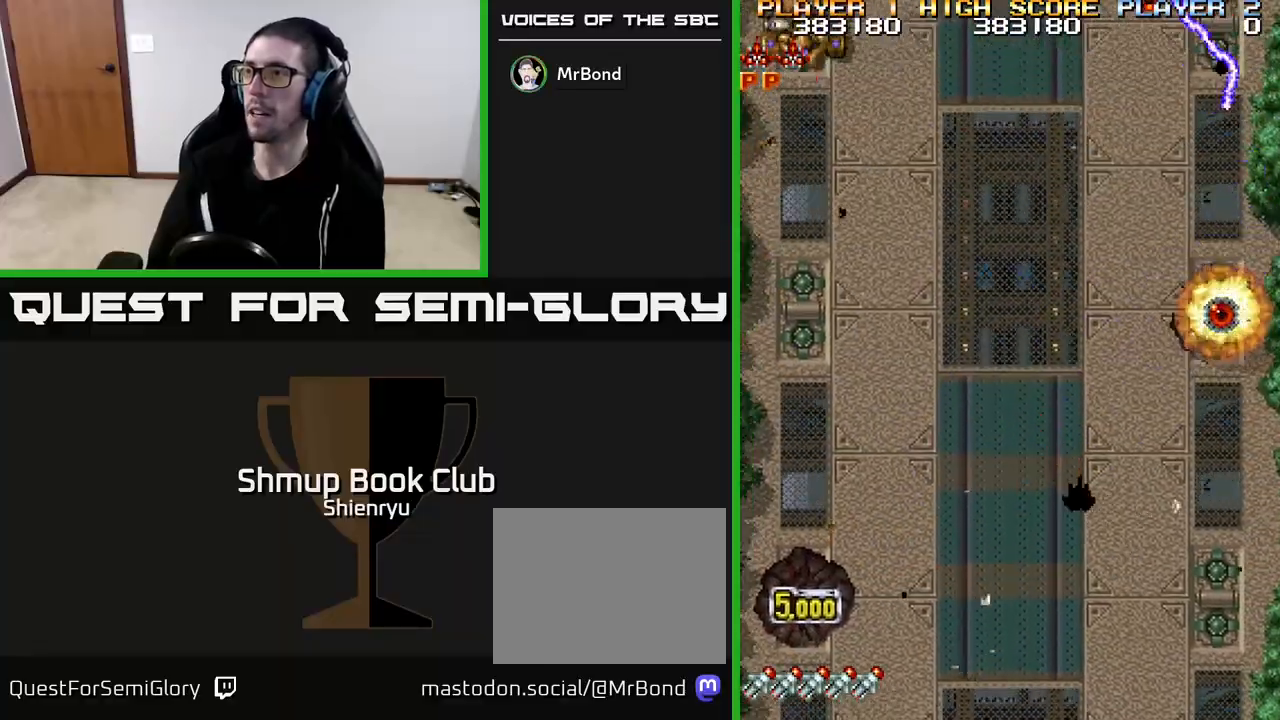
{"buttons": ["R2", "DPAD_UP", "DPAD_LEFT"], "left_stick": "center", "events": [[100, "DPAD_UP", "down"]]}
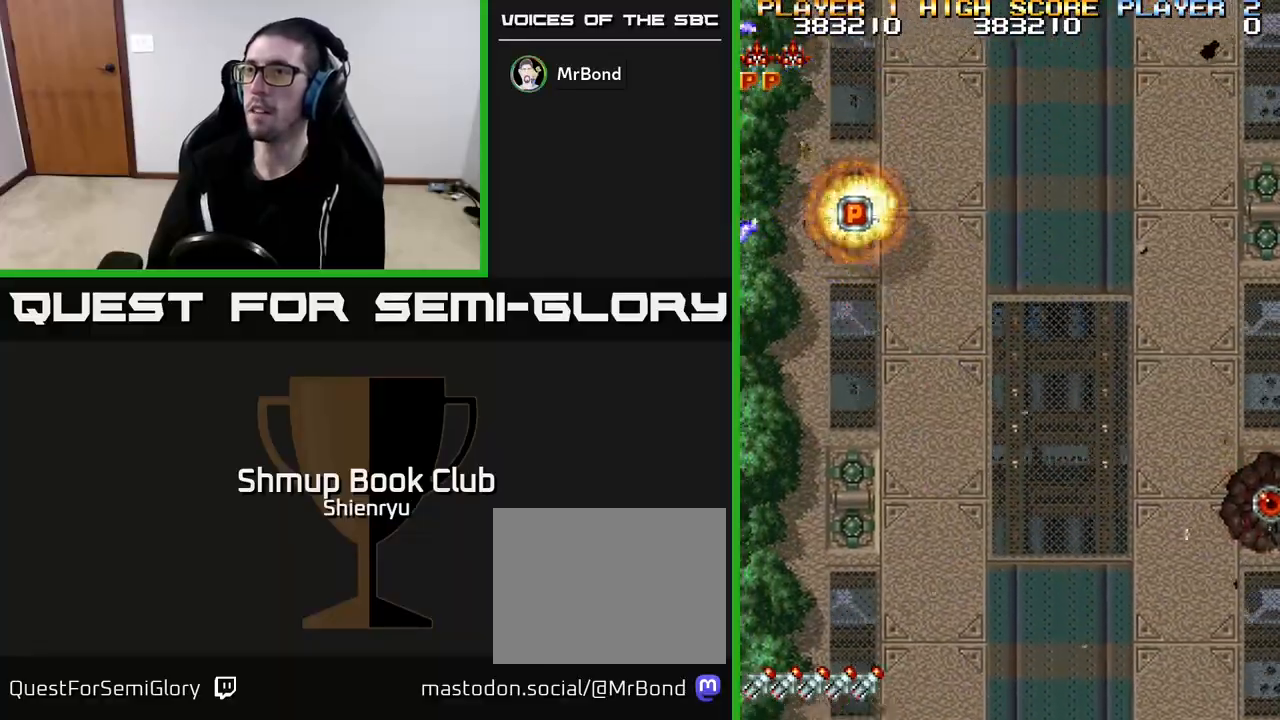
{"buttons": ["R2", "DPAD_DOWN", "DPAD_RIGHT"], "left_stick": "center", "events": [[50, "DPAD_LEFT", "up"], [100, "DPAD_RIGHT", "down"], [117, "DPAD_UP", "up"], [150, "DPAD_DOWN", "down"]]}
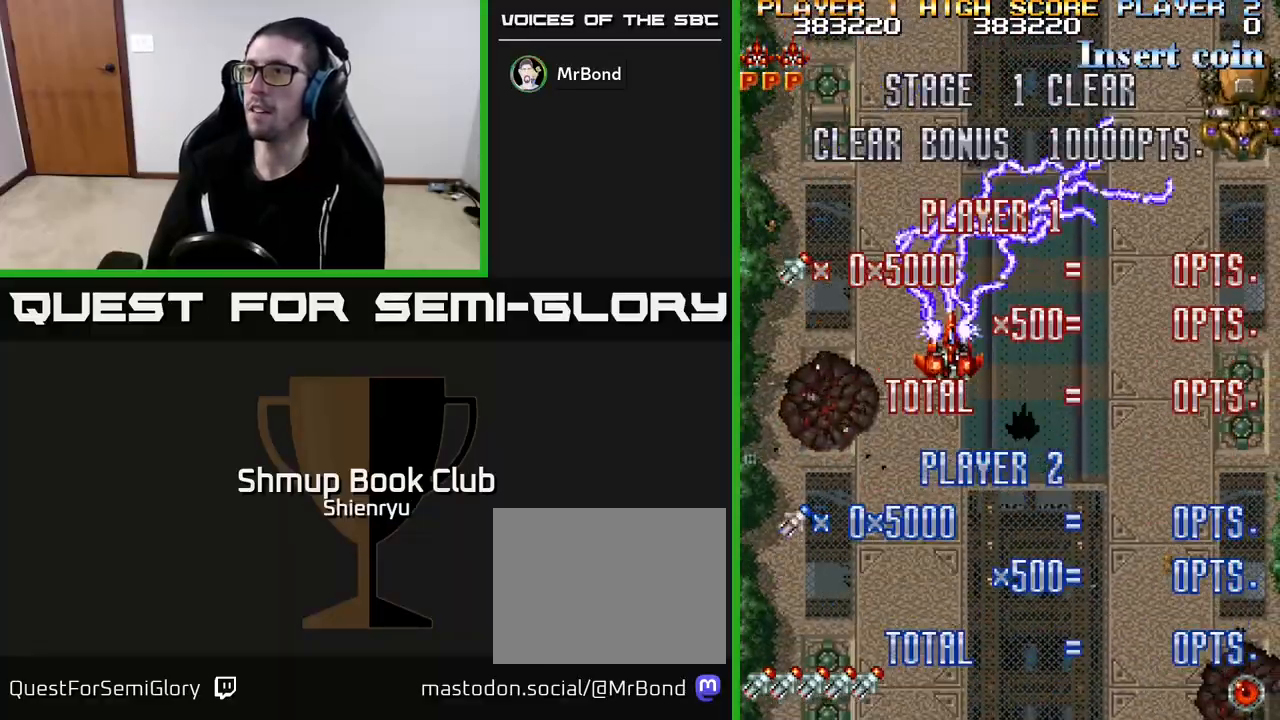
{"buttons": ["R2", "DPAD_UP", "DPAD_LEFT"], "left_stick": "center", "events": [[83, "DPAD_DOWN", "up"], [267, "DPAD_RIGHT", "up"], [300, "DPAD_LEFT", "down"], [433, "DPAD_UP", "down"]]}
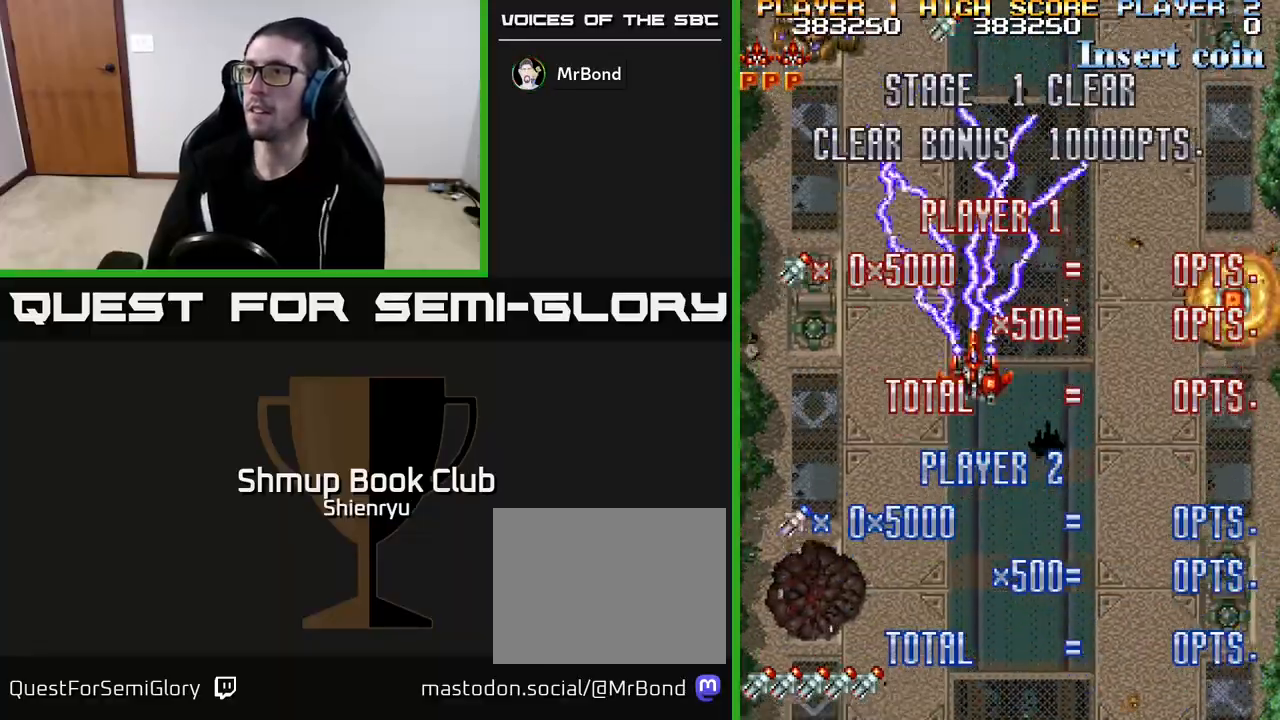
{"buttons": ["R2", "DPAD_UP"], "left_stick": "center", "events": [[467, "DPAD_LEFT", "up"]]}
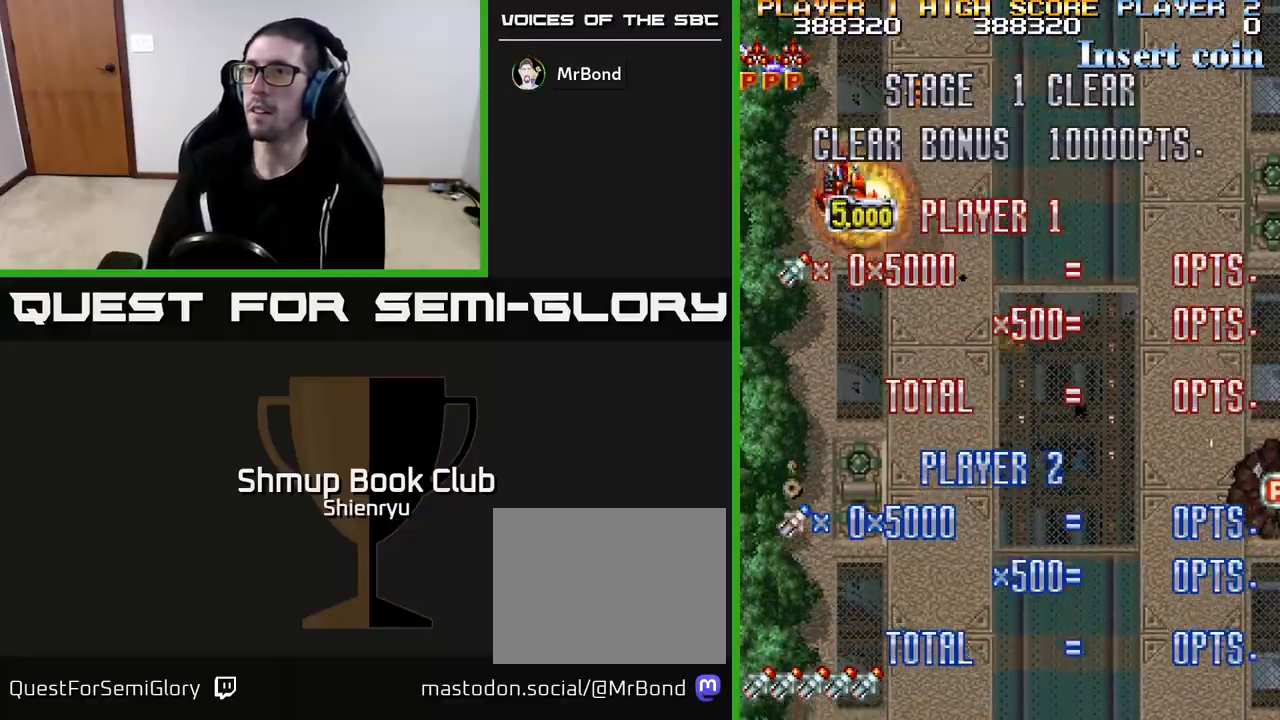
{"buttons": ["R2", "DPAD_DOWN", "DPAD_RIGHT"], "left_stick": "center", "events": [[50, "DPAD_RIGHT", "down"], [100, "DPAD_RIGHT", "up"], [200, "DPAD_RIGHT", "down"], [233, "DPAD_UP", "up"], [250, "DPAD_DOWN", "down"]]}
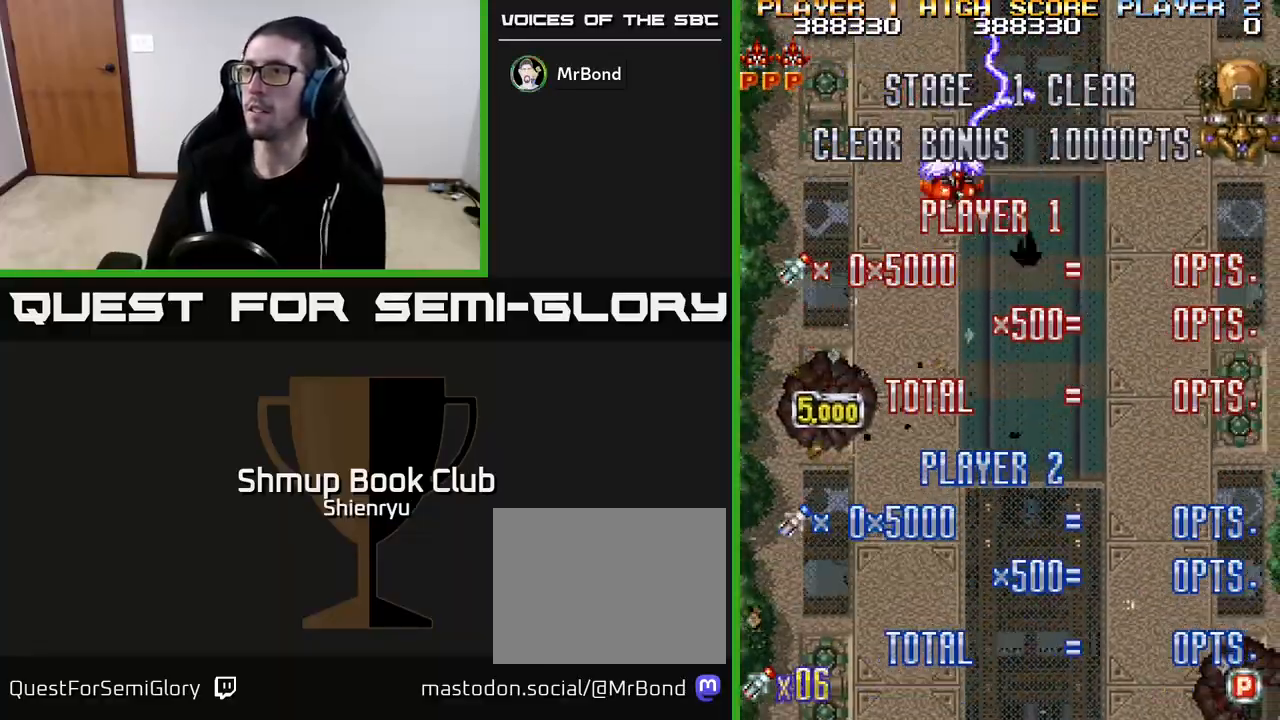
{"buttons": ["R2", "DPAD_LEFT"], "left_stick": "center", "events": [[417, "DPAD_RIGHT", "up"], [450, "DPAD_DOWN", "up"], [467, "DPAD_LEFT", "down"]]}
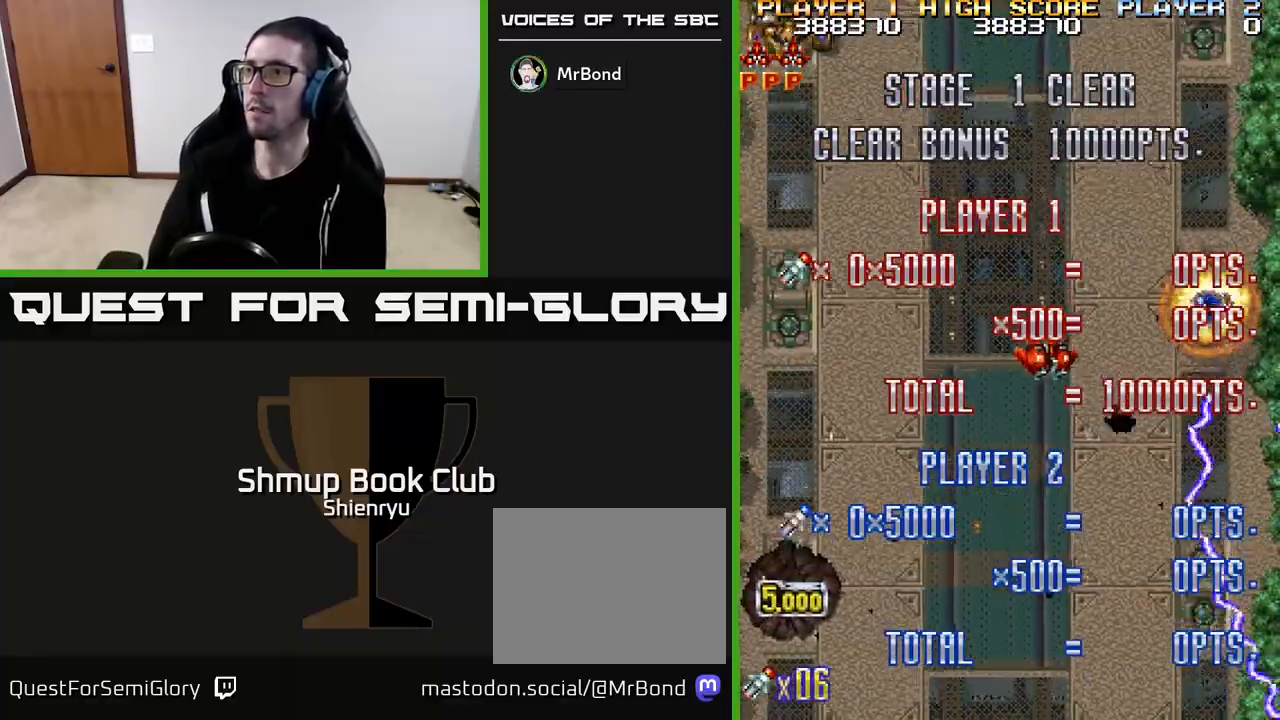
{"buttons": ["R2", "DPAD_UP", "DPAD_LEFT"], "left_stick": "center", "events": [[283, "DPAD_UP", "down"]]}
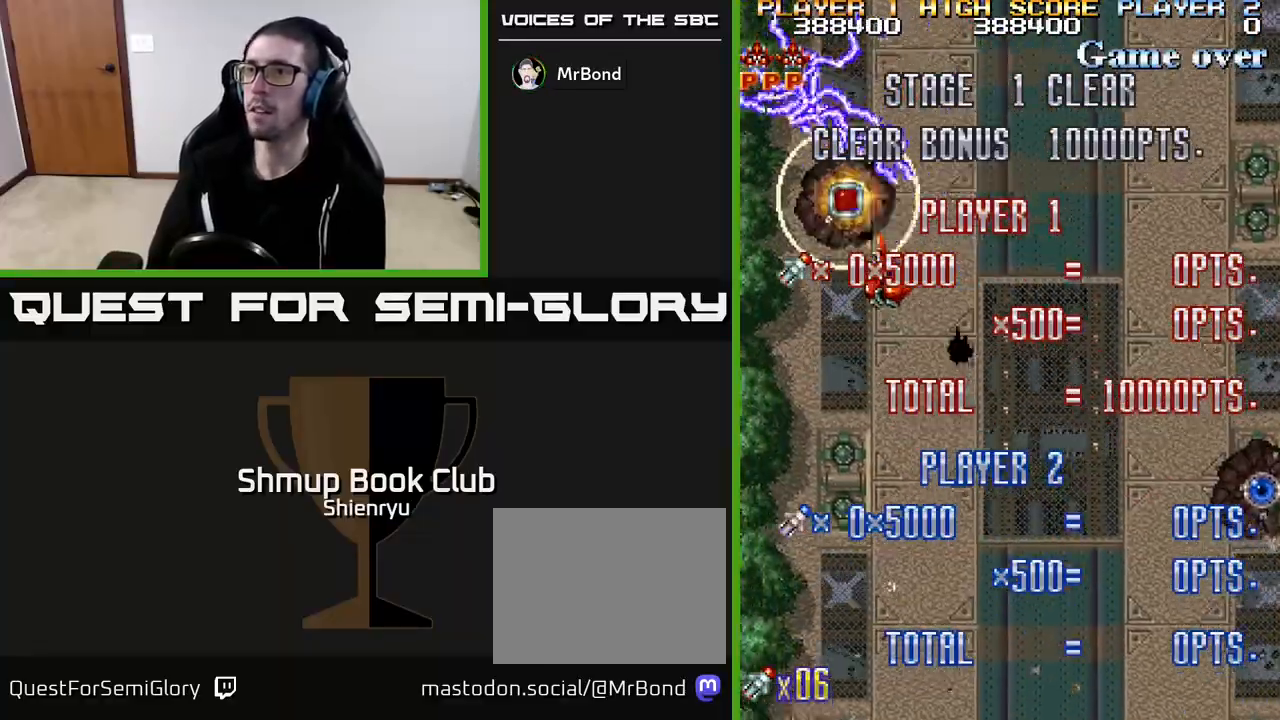
{"buttons": ["R2", "DPAD_DOWN", "DPAD_RIGHT"], "left_stick": "center", "events": [[117, "DPAD_LEFT", "up"], [117, "DPAD_UP", "up"], [150, "DPAD_DOWN", "down"], [150, "DPAD_RIGHT", "down"]]}
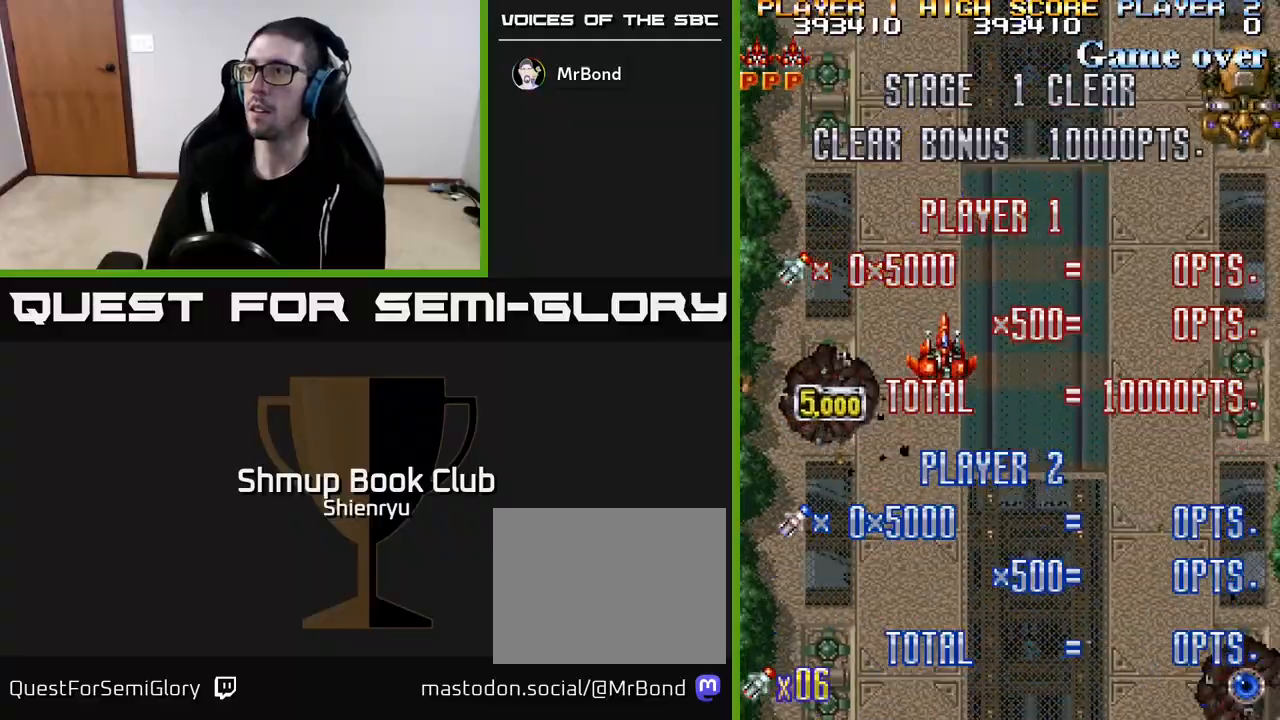
{"buttons": ["R2", "DPAD_UP", "DPAD_RIGHT"], "left_stick": "center", "events": [[50, "DPAD_DOWN", "up"], [267, "DPAD_UP", "down"]]}
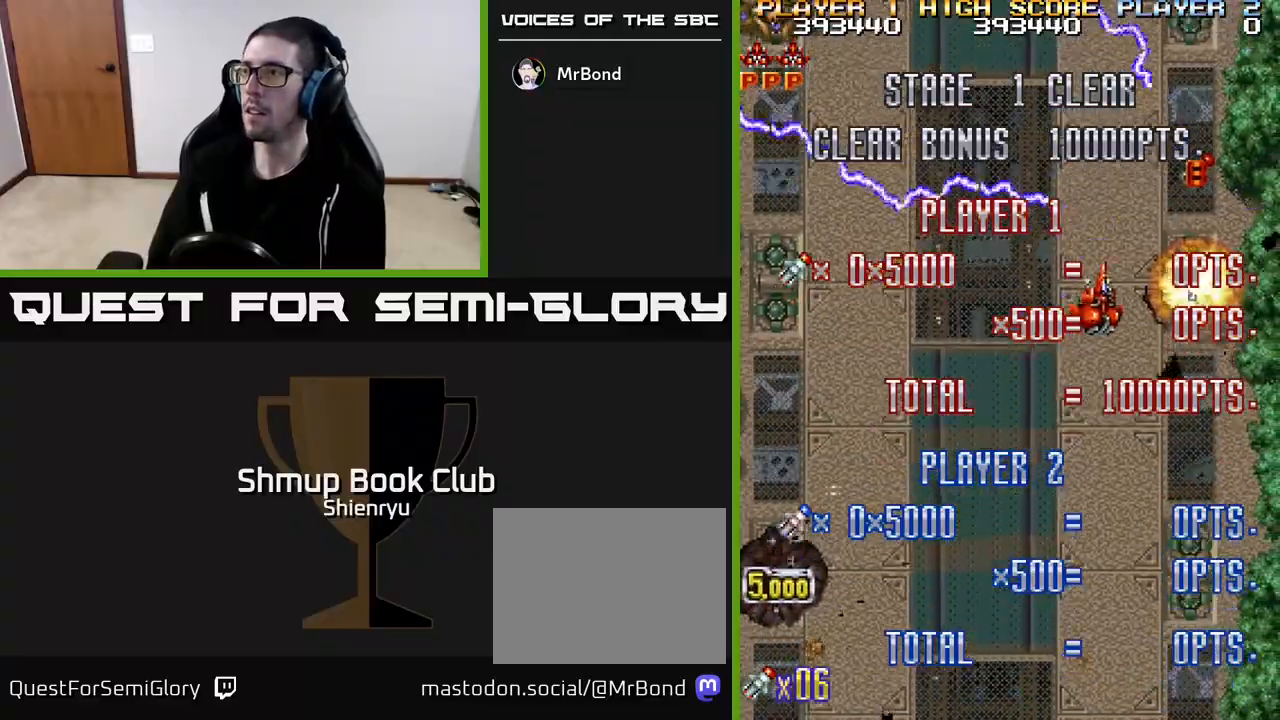
{"buttons": ["R2", "DPAD_DOWN", "DPAD_LEFT"], "left_stick": "center", "events": [[150, "DPAD_RIGHT", "up"], [250, "DPAD_RIGHT", "down"], [367, "DPAD_RIGHT", "up"], [417, "DPAD_LEFT", "down"], [433, "DPAD_UP", "up"], [467, "DPAD_DOWN", "down"]]}
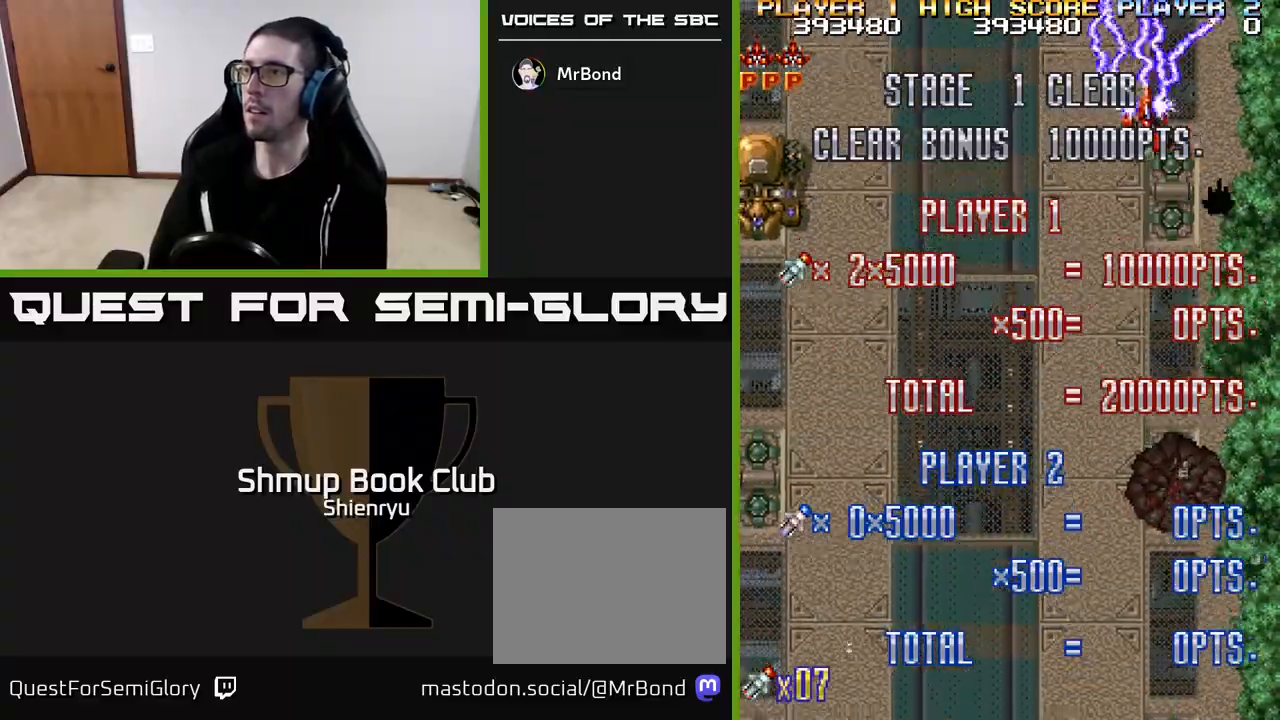
{"buttons": ["R2", "DPAD_DOWN", "DPAD_LEFT"], "left_stick": "center", "events": []}
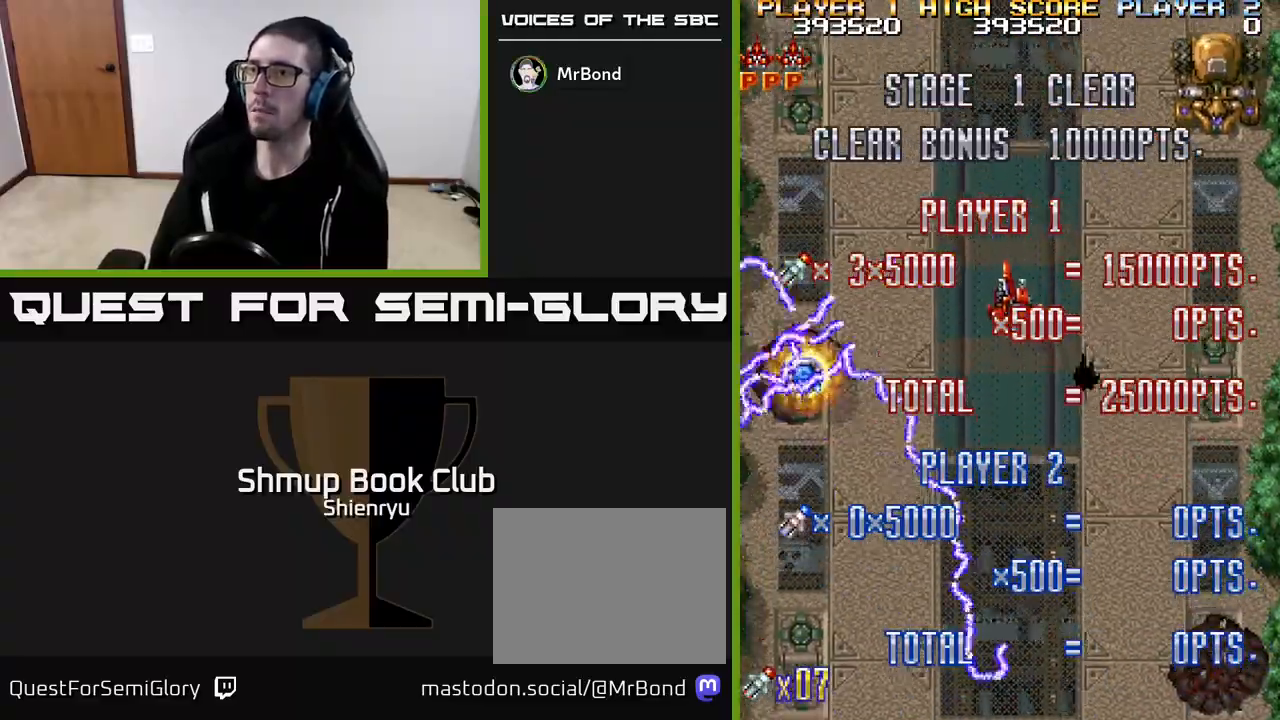
{"buttons": ["R2", "DPAD_DOWN", "DPAD_LEFT"], "left_stick": "center", "events": []}
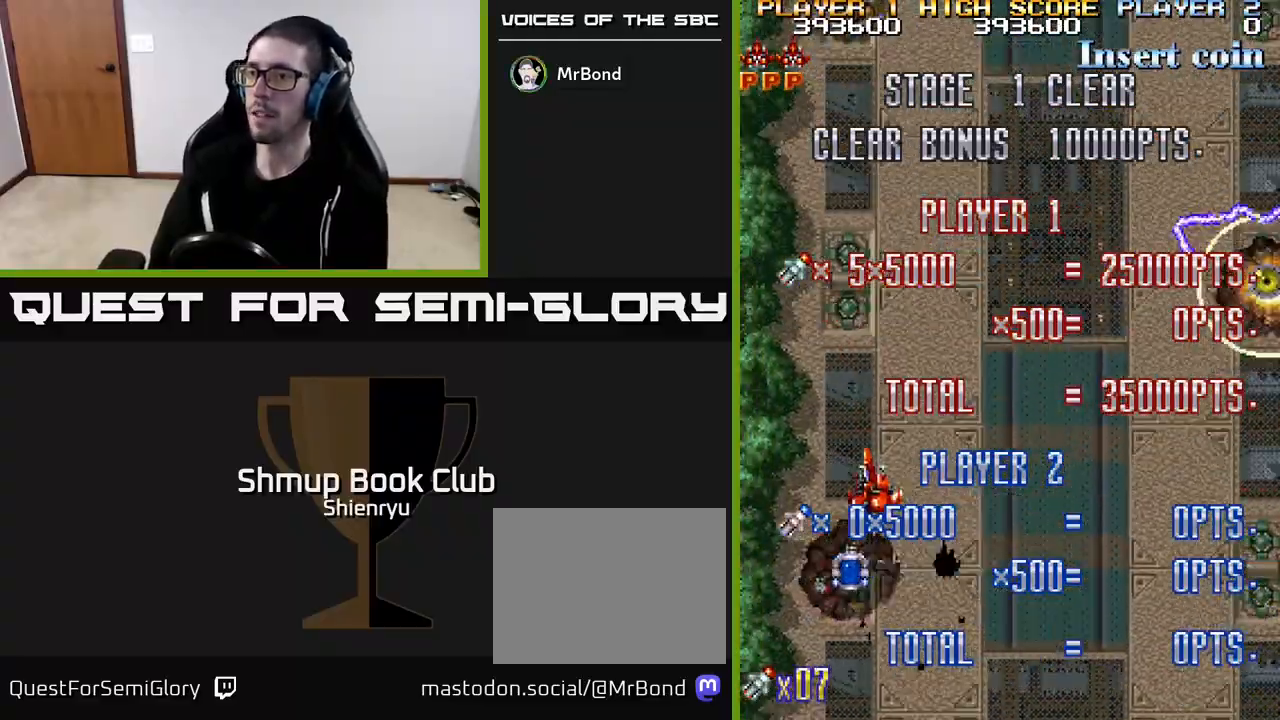
{"buttons": ["R2", "DPAD_UP", "DPAD_RIGHT"], "left_stick": "center", "events": [[83, "DPAD_LEFT", "up"], [383, "DPAD_RIGHT", "down"], [400, "DPAD_DOWN", "up"], [417, "DPAD_UP", "down"]]}
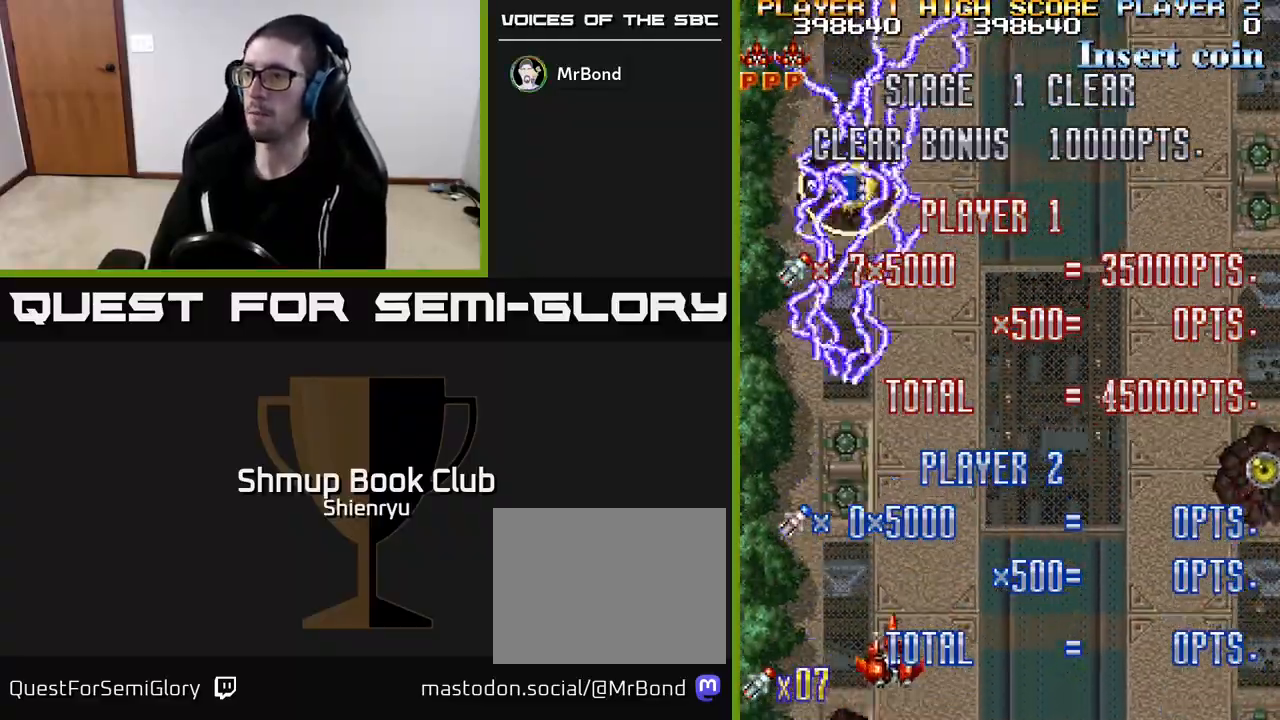
{"buttons": ["R2", "DPAD_UP"], "left_stick": "center", "events": [[217, "DPAD_RIGHT", "up"], [267, "DPAD_LEFT", "down"], [467, "DPAD_LEFT", "up"]]}
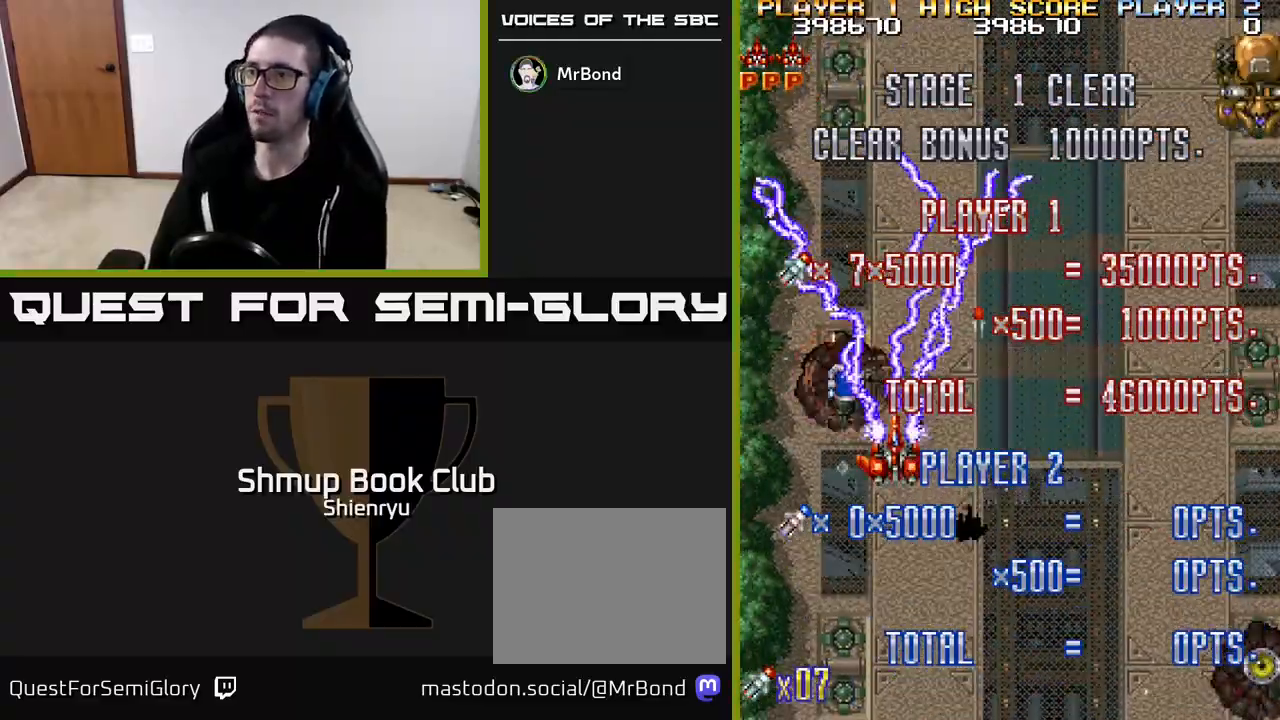
{"buttons": ["R2", "DPAD_RIGHT"], "left_stick": "center", "events": [[83, "DPAD_LEFT", "down"], [183, "DPAD_UP", "up"], [200, "DPAD_LEFT", "up"], [217, "DPAD_RIGHT", "down"]]}
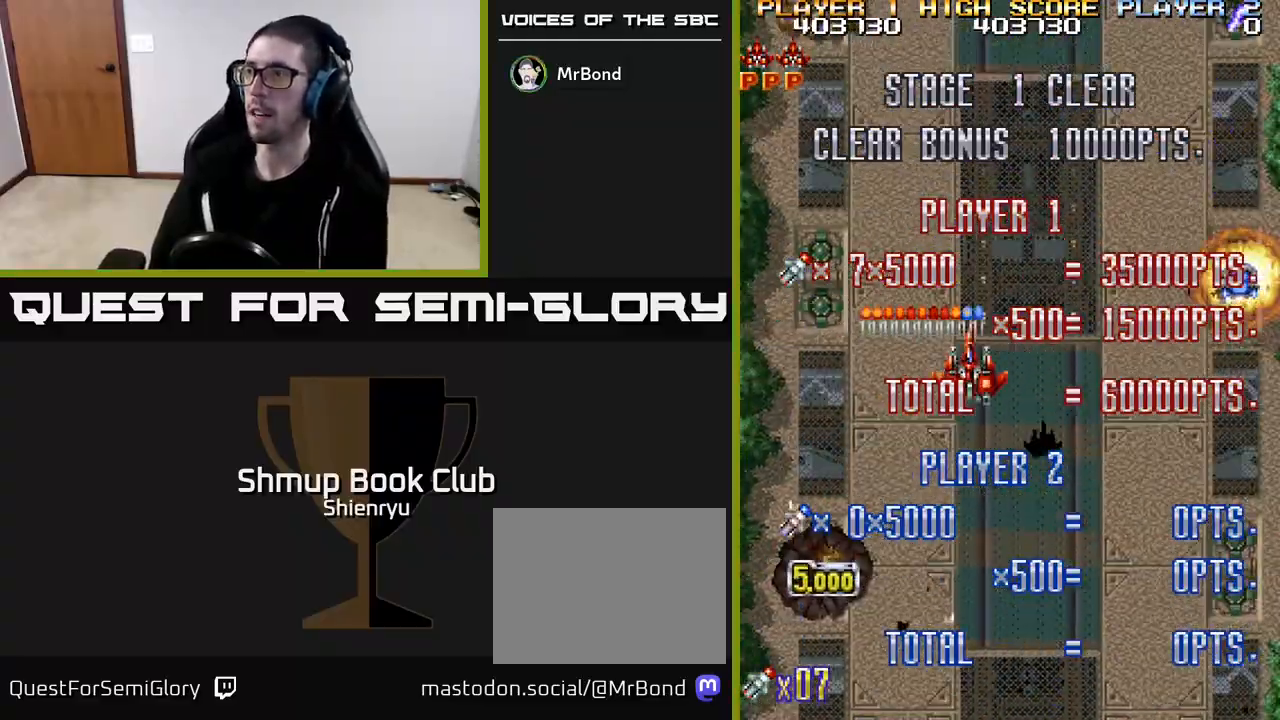
{"buttons": ["R2", "DPAD_DOWN", "DPAD_RIGHT"], "left_stick": "center", "events": [[350, "DPAD_DOWN", "down"]]}
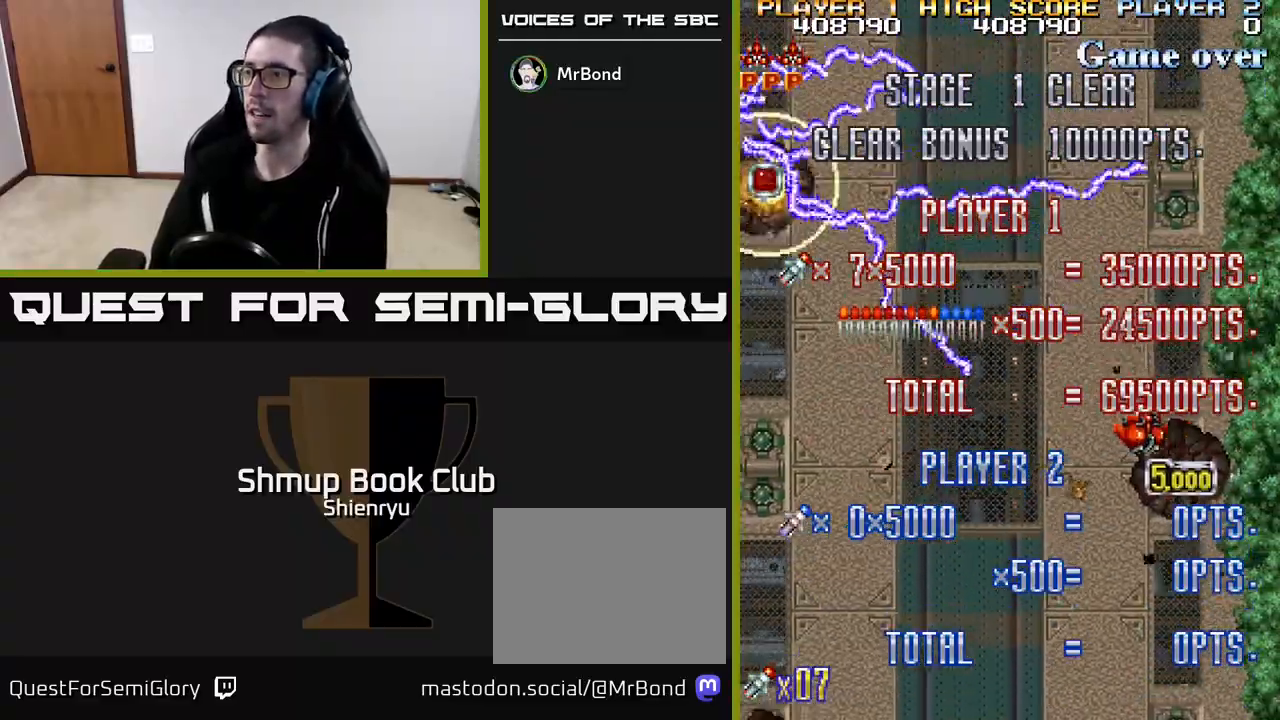
{"buttons": ["R2", "DPAD_LEFT"], "left_stick": "center", "events": [[100, "DPAD_RIGHT", "up"], [233, "DPAD_LEFT", "down"], [317, "DPAD_DOWN", "up"]]}
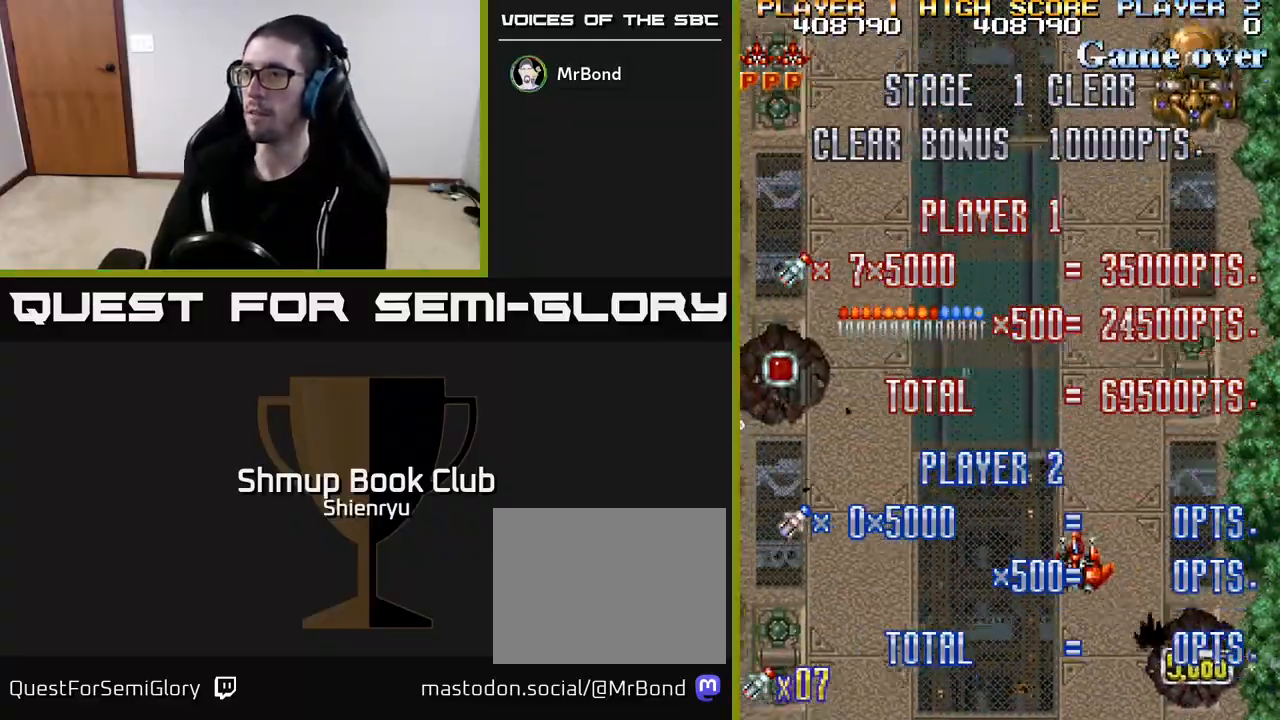
{"buttons": ["R2", "DPAD_DOWN", "DPAD_LEFT"], "left_stick": "center", "events": [[467, "DPAD_DOWN", "down"]]}